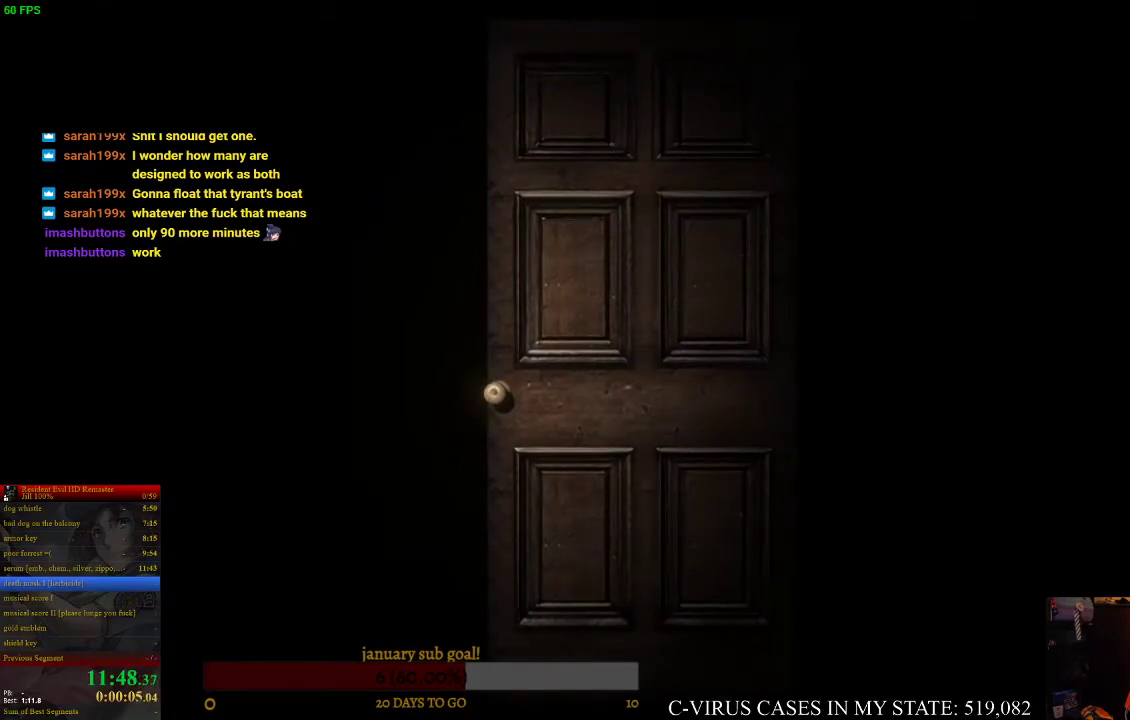
Gameplay with a controller (PlayStation layout); each line is a JSON object with the inputs held at the frame after it. "events" lists button and stick changes between this image and that frame as [ms after this image, input, new state], when the widget could be followed in between. Not read: L3 R1 R3.
{"buttons": ["CIRCLE", "DPAD_UP", "DPAD_RIGHT"], "left_stick": "center", "right_stick": "center"}
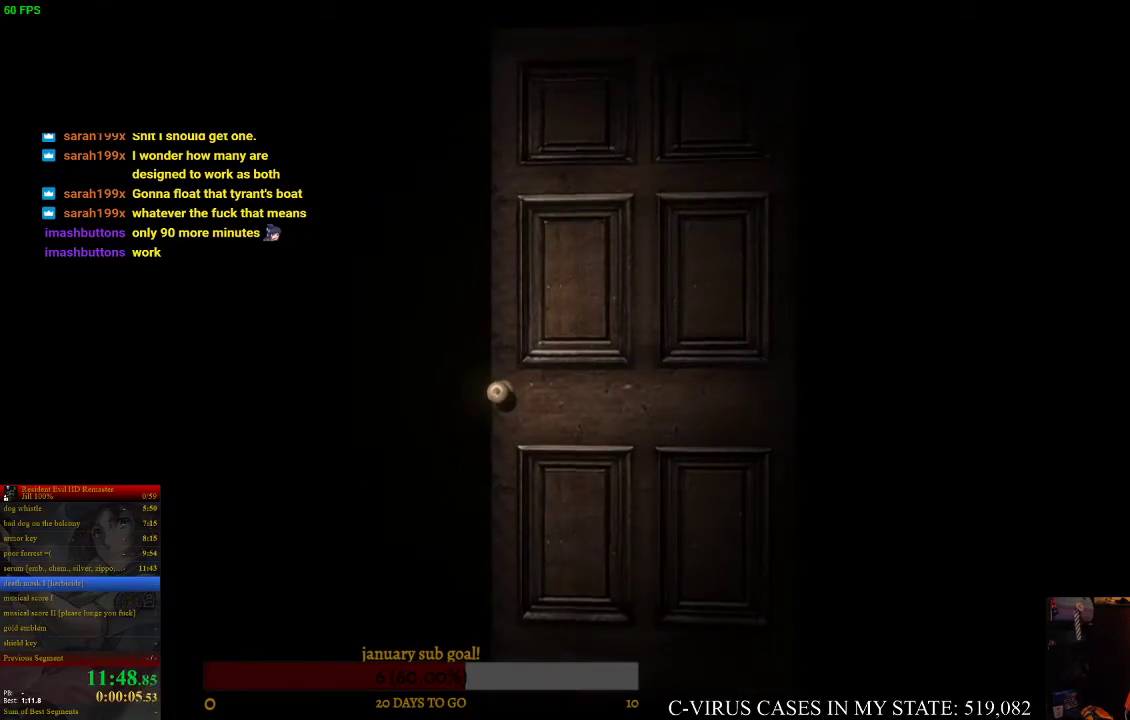
{"buttons": ["CIRCLE", "DPAD_UP", "DPAD_RIGHT"], "left_stick": "center", "right_stick": "center"}
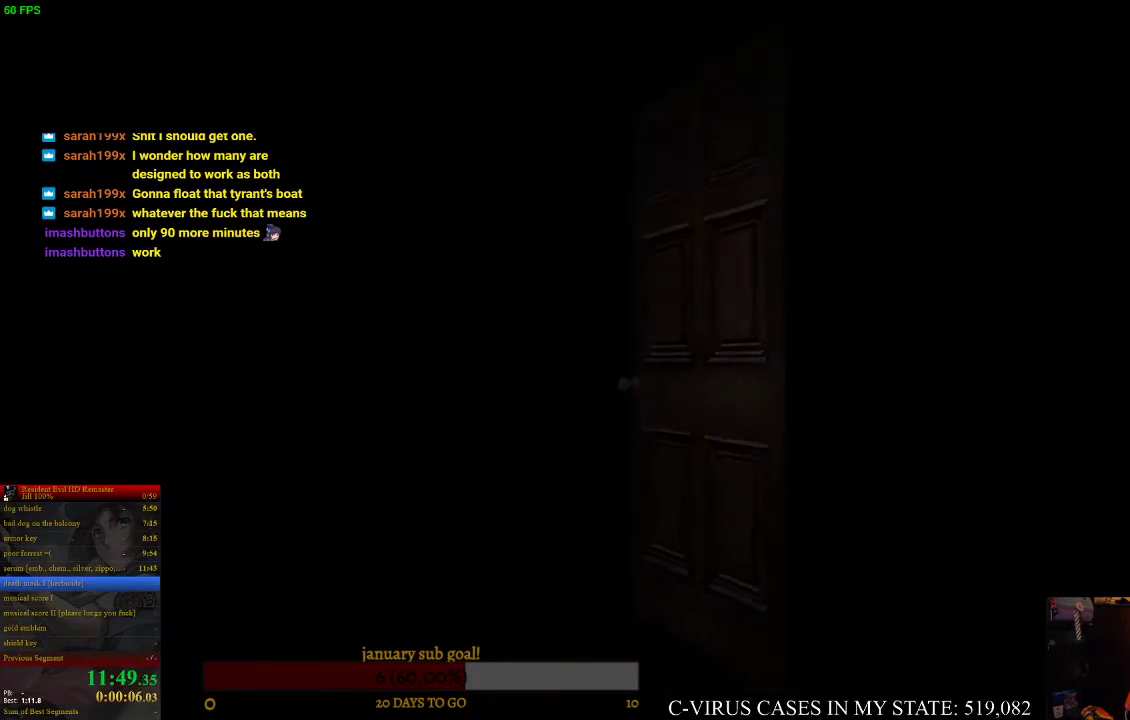
{"buttons": ["CIRCLE", "DPAD_UP", "DPAD_RIGHT"], "left_stick": "center", "right_stick": "center"}
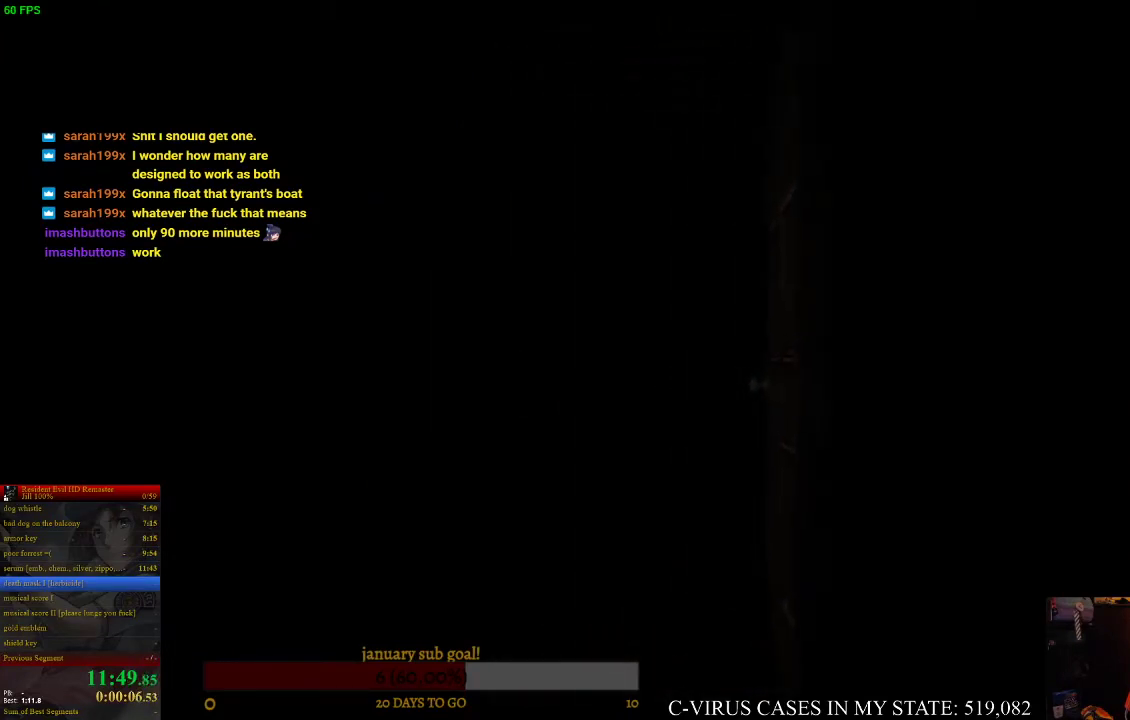
{"buttons": ["CIRCLE", "DPAD_UP", "DPAD_RIGHT"], "left_stick": "center", "right_stick": "center"}
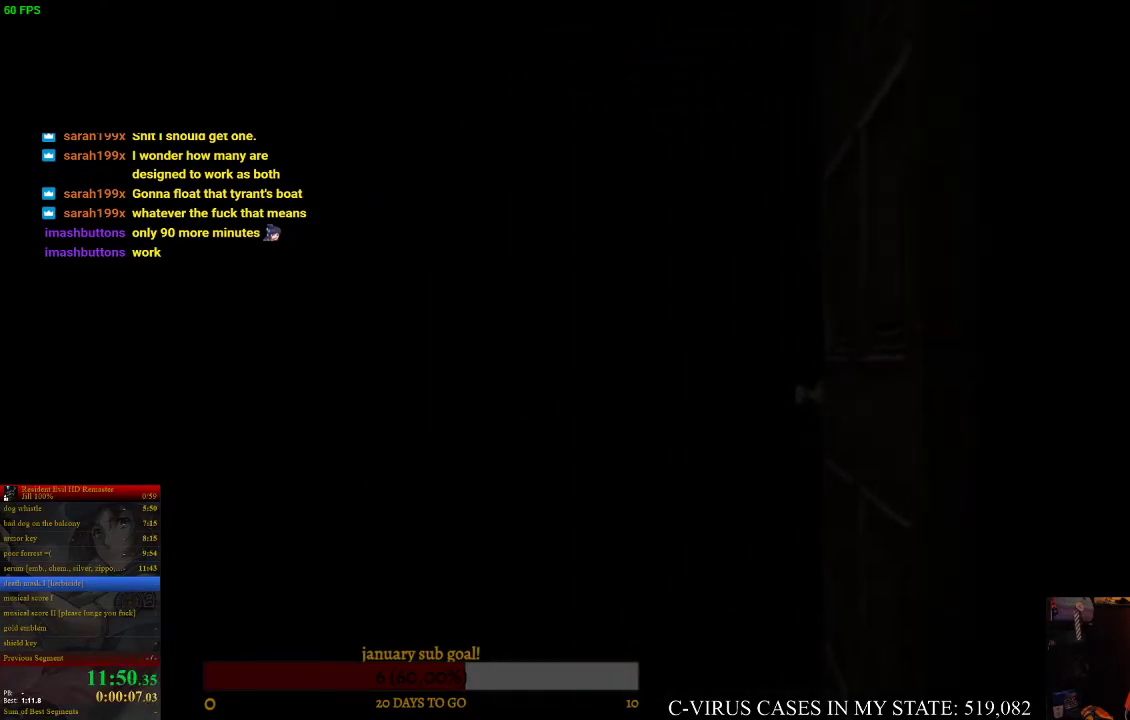
{"buttons": ["CIRCLE", "DPAD_UP", "DPAD_RIGHT"], "left_stick": "center", "right_stick": "center"}
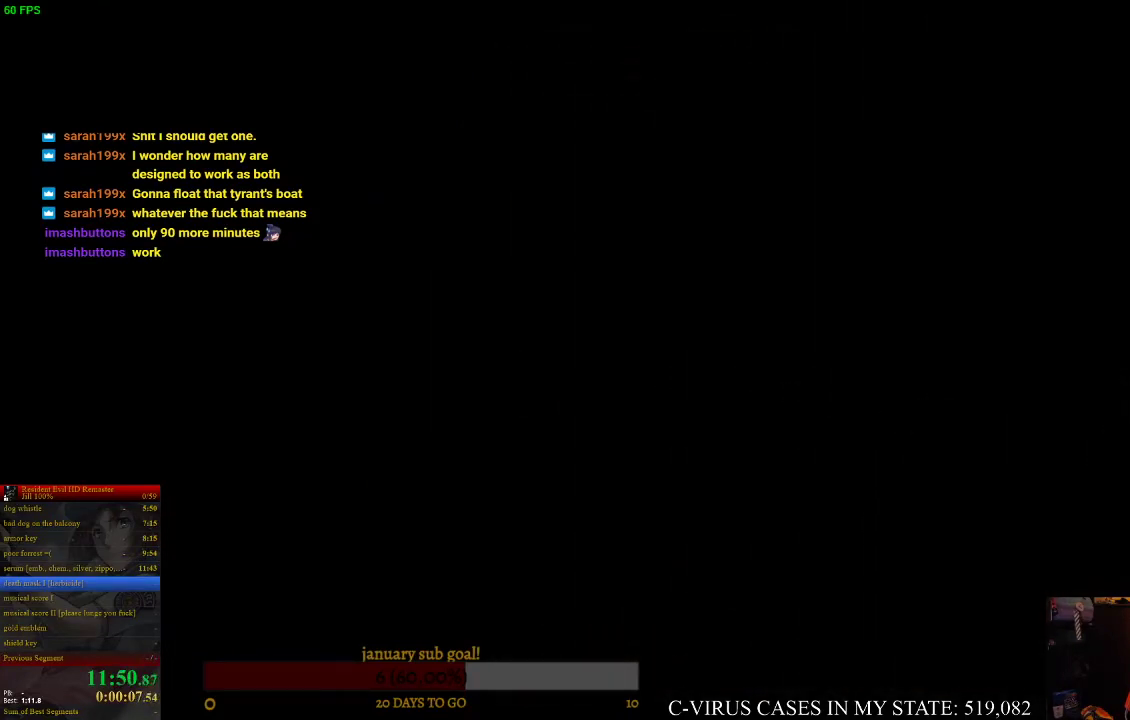
{"buttons": ["CIRCLE", "DPAD_UP", "DPAD_RIGHT"], "left_stick": "center", "right_stick": "center"}
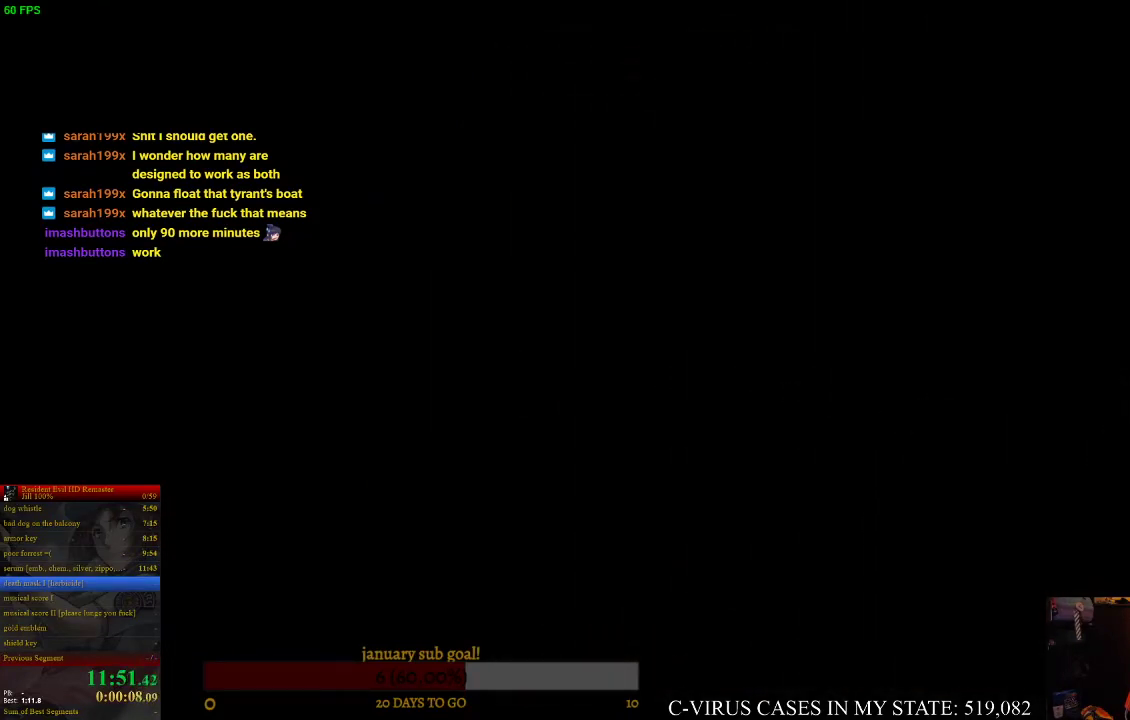
{"buttons": [], "left_stick": "center", "right_stick": "center", "events": [[133, "DPAD_RIGHT", "up"], [167, "DPAD_UP", "up"], [200, "CIRCLE", "up"]]}
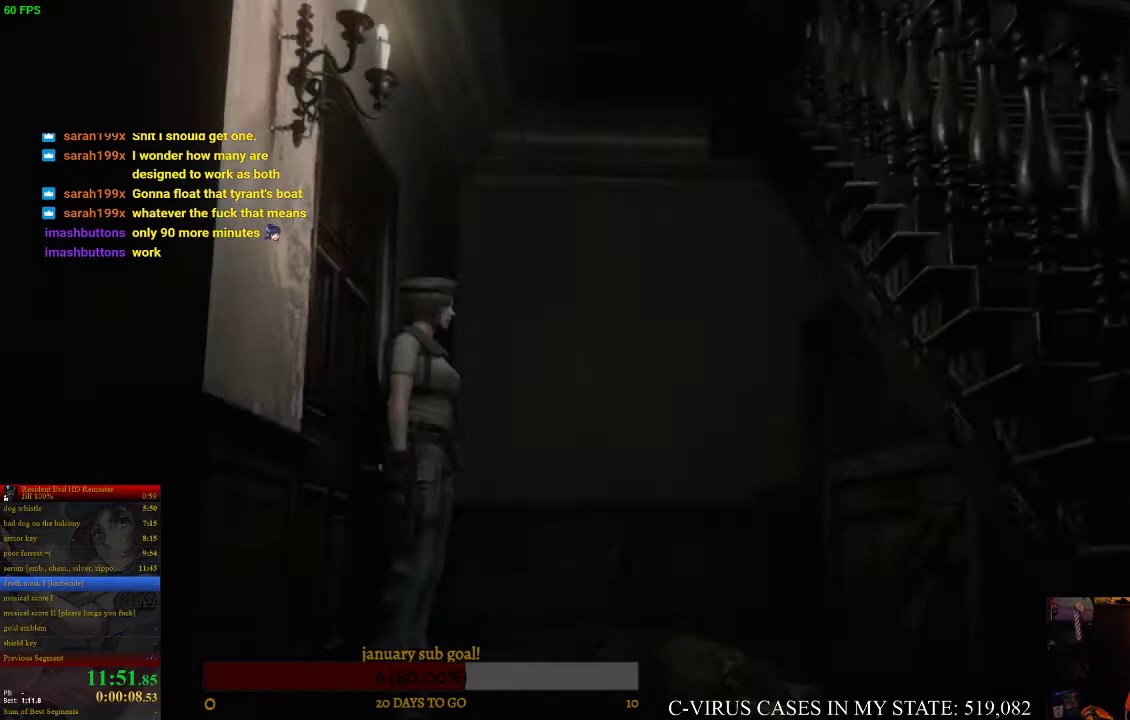
{"buttons": ["CIRCLE", "DPAD_UP", "DPAD_RIGHT"], "left_stick": "center", "right_stick": "center", "events": [[133, "DPAD_RIGHT", "down"], [133, "DPAD_UP", "down"], [200, "CIRCLE", "down"]]}
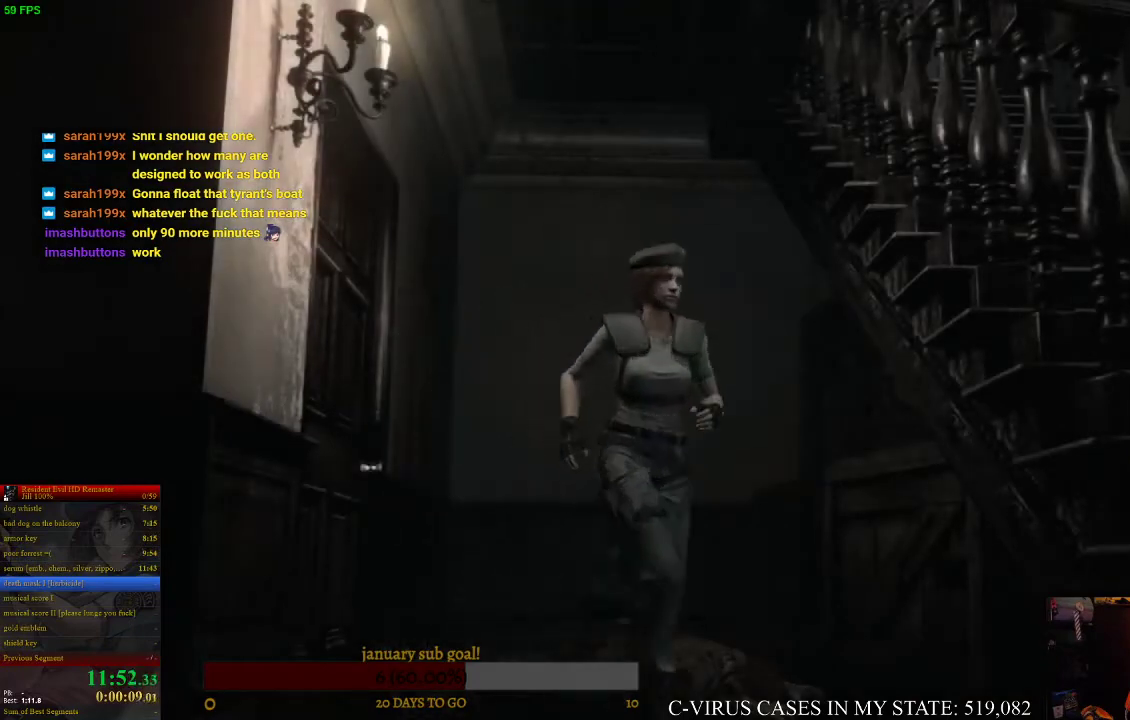
{"buttons": [], "left_stick": "center", "right_stick": "center", "events": [[300, "DPAD_RIGHT", "up"], [500, "CIRCLE", "up"], [500, "DPAD_UP", "up"]]}
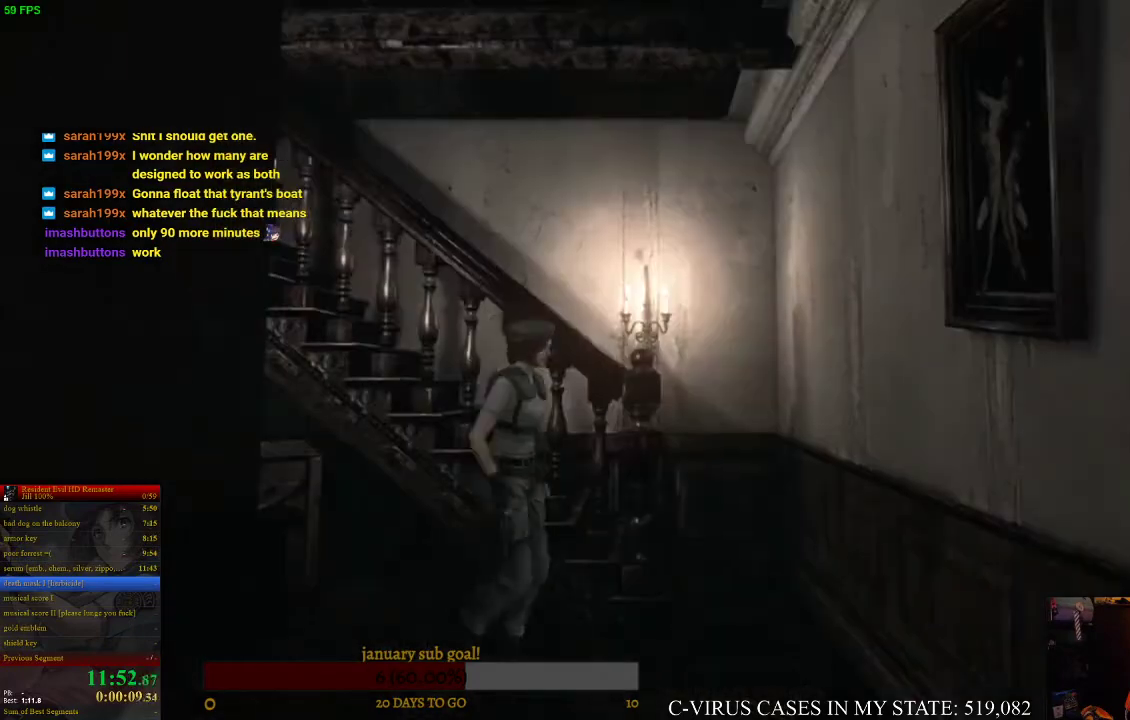
{"buttons": ["DPAD_RIGHT"], "left_stick": "center", "right_stick": "center", "events": [[500, "DPAD_RIGHT", "down"]]}
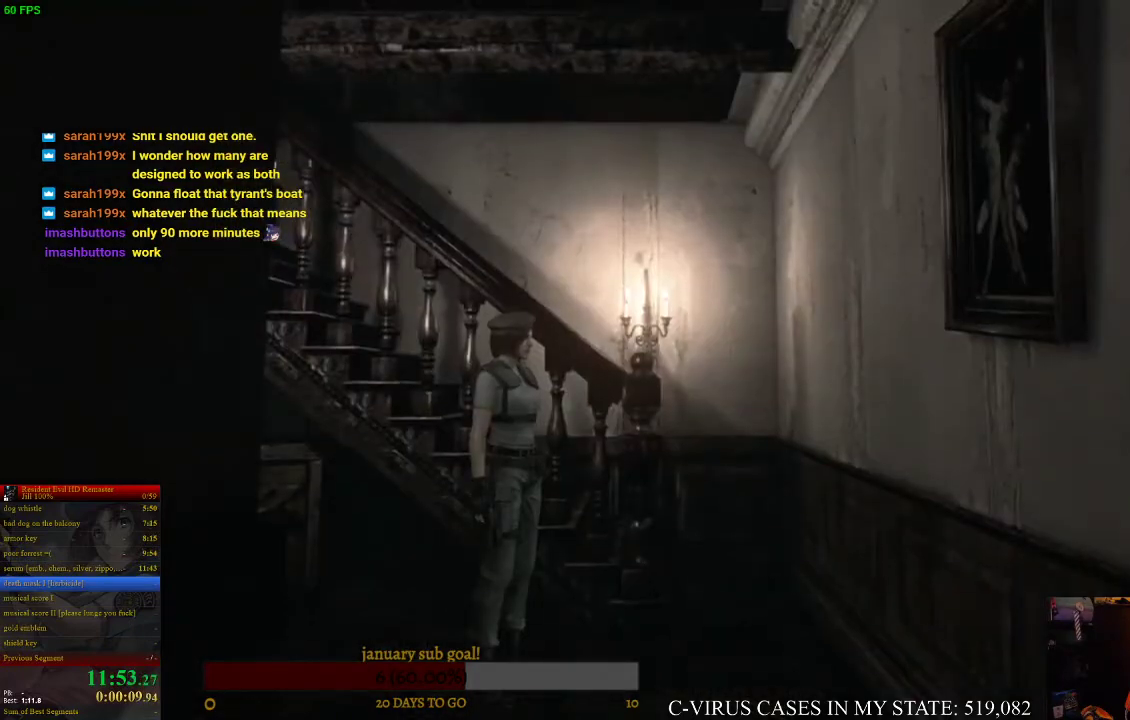
{"buttons": ["CIRCLE", "DPAD_UP"], "left_stick": "center", "right_stick": "center", "events": [[33, "CIRCLE", "down"], [33, "DPAD_UP", "down"], [333, "DPAD_RIGHT", "up"]]}
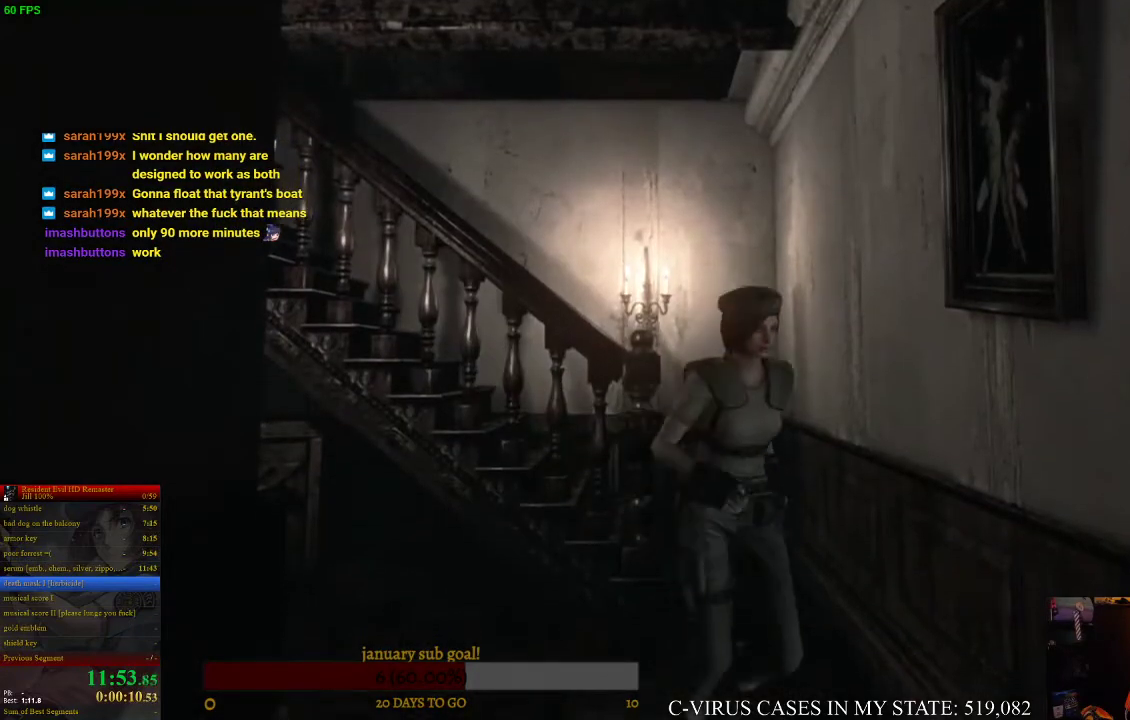
{"buttons": [], "left_stick": "center", "right_stick": "center", "events": [[67, "DPAD_RIGHT", "down"], [100, "DPAD_RIGHT", "up"], [400, "DPAD_UP", "up"], [467, "CIRCLE", "up"]]}
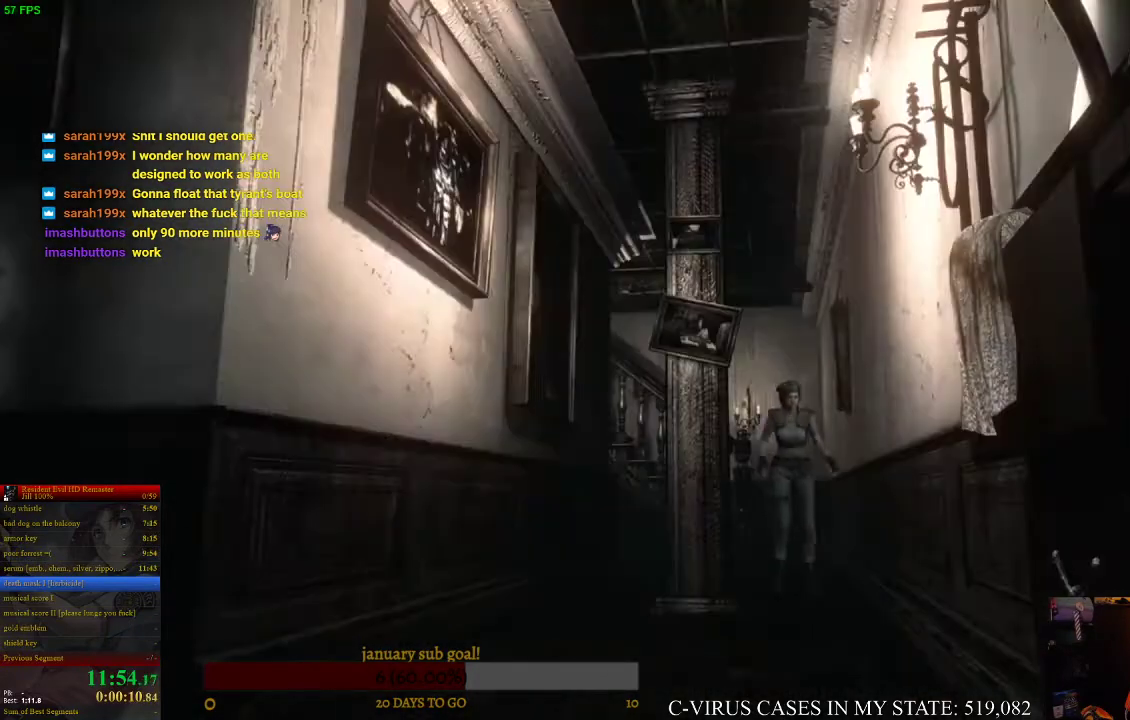
{"buttons": ["CIRCLE", "DPAD_UP", "DPAD_RIGHT"], "left_stick": "center", "right_stick": "center", "events": [[467, "CIRCLE", "down"], [467, "DPAD_RIGHT", "down"], [467, "DPAD_UP", "down"]]}
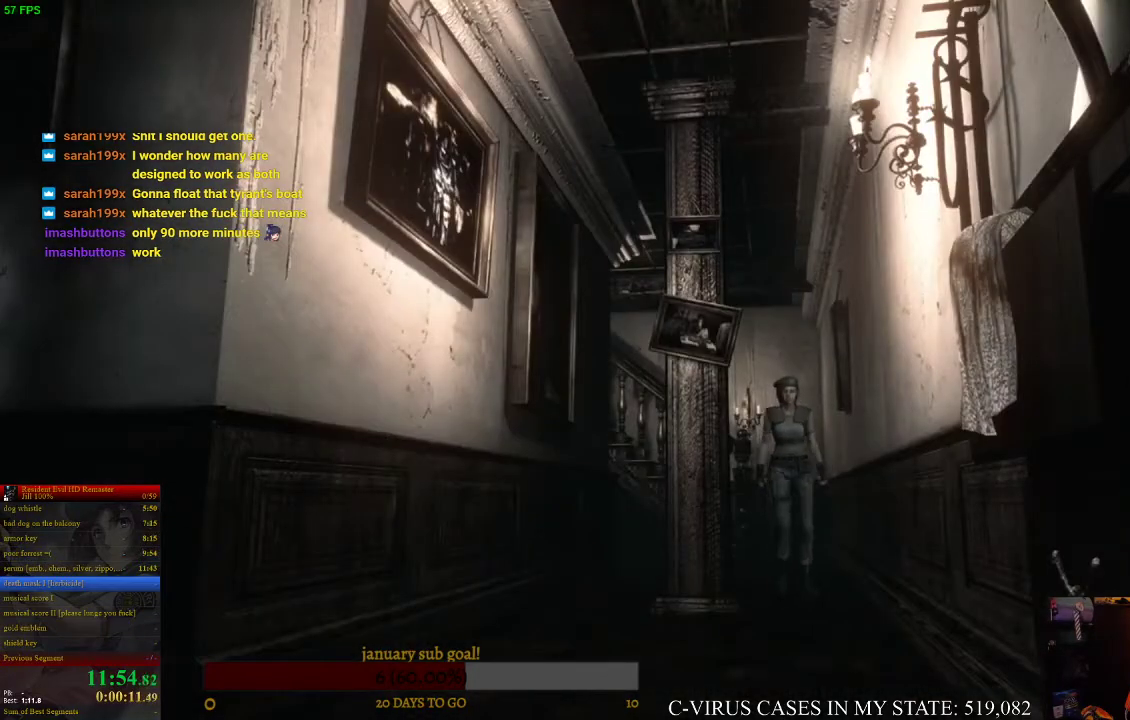
{"buttons": ["CIRCLE", "DPAD_UP", "DPAD_LEFT"], "left_stick": "center", "right_stick": "center", "events": [[67, "DPAD_RIGHT", "up"], [467, "DPAD_LEFT", "down"]]}
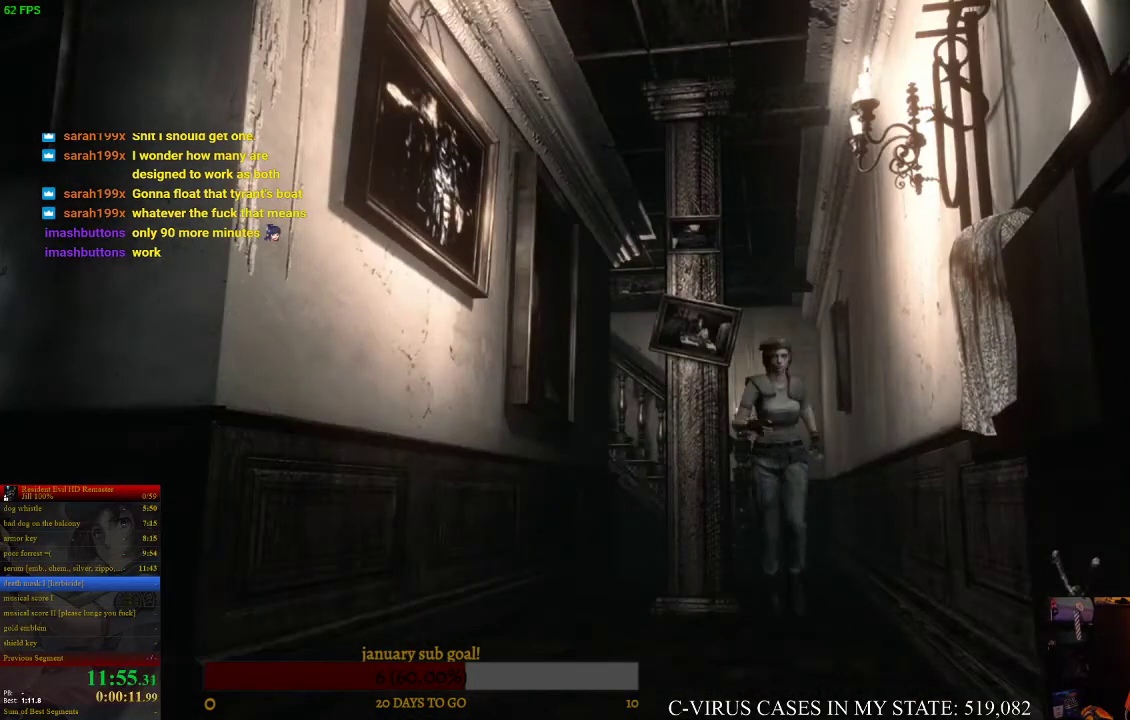
{"buttons": ["CIRCLE", "DPAD_UP"], "left_stick": "center", "right_stick": "center", "events": [[133, "DPAD_LEFT", "up"], [400, "DPAD_RIGHT", "down"], [467, "DPAD_RIGHT", "up"]]}
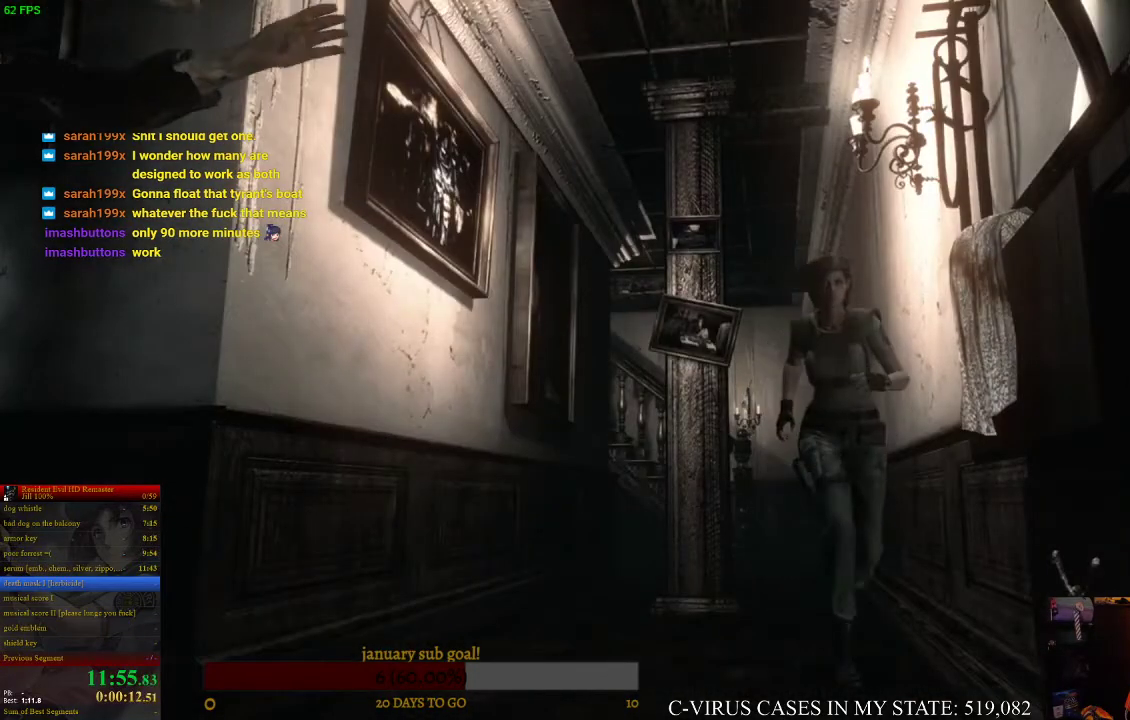
{"buttons": ["CIRCLE", "DPAD_UP"], "left_stick": "center", "right_stick": "center"}
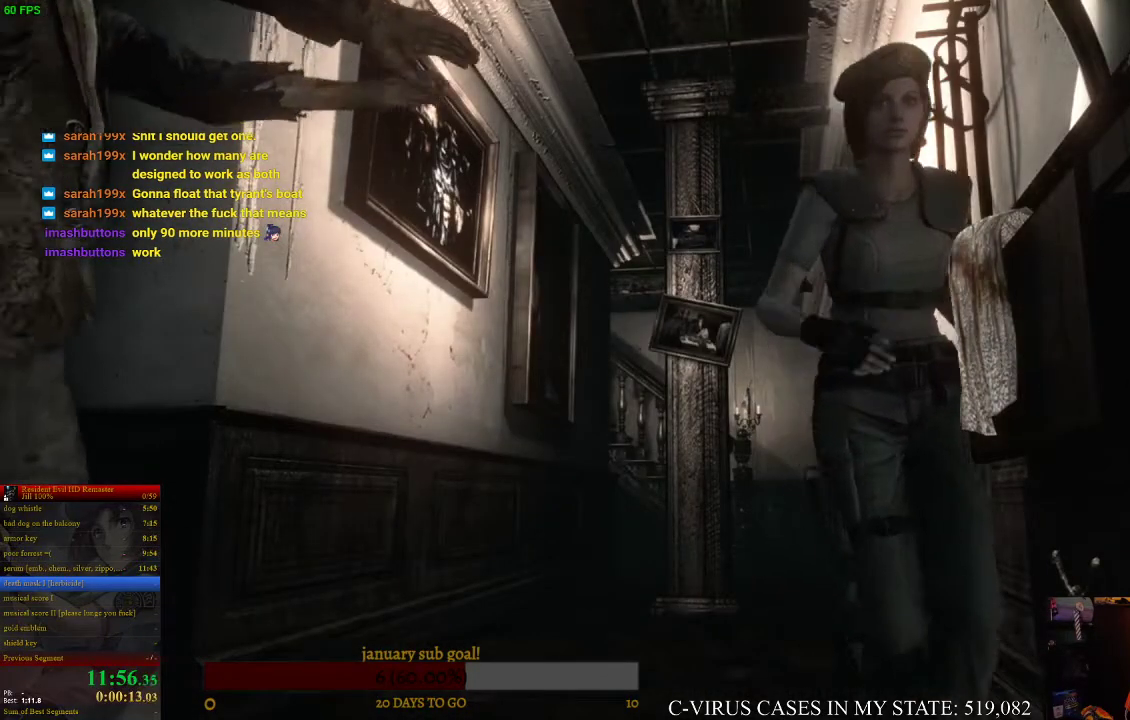
{"buttons": [], "left_stick": "center", "right_stick": "center", "events": [[233, "DPAD_UP", "up"], [267, "CIRCLE", "up"]]}
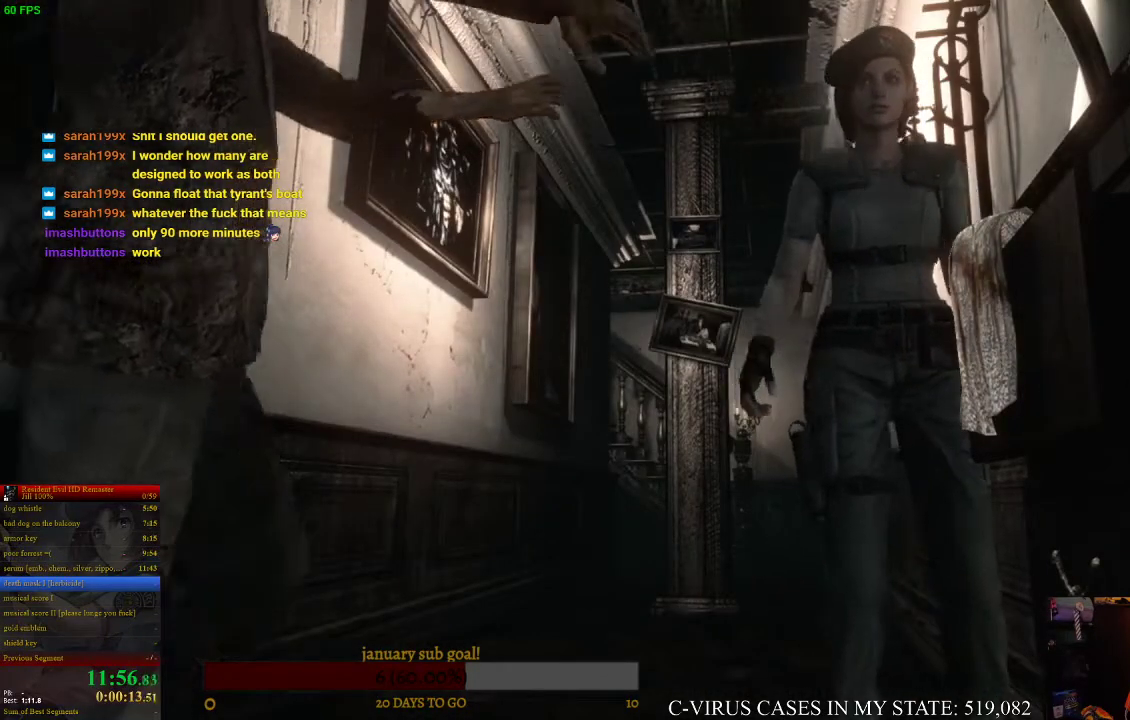
{"buttons": [], "left_stick": "up", "right_stick": "center", "events": [[200, "left_stick", "left"], [333, "left_stick", "up"]]}
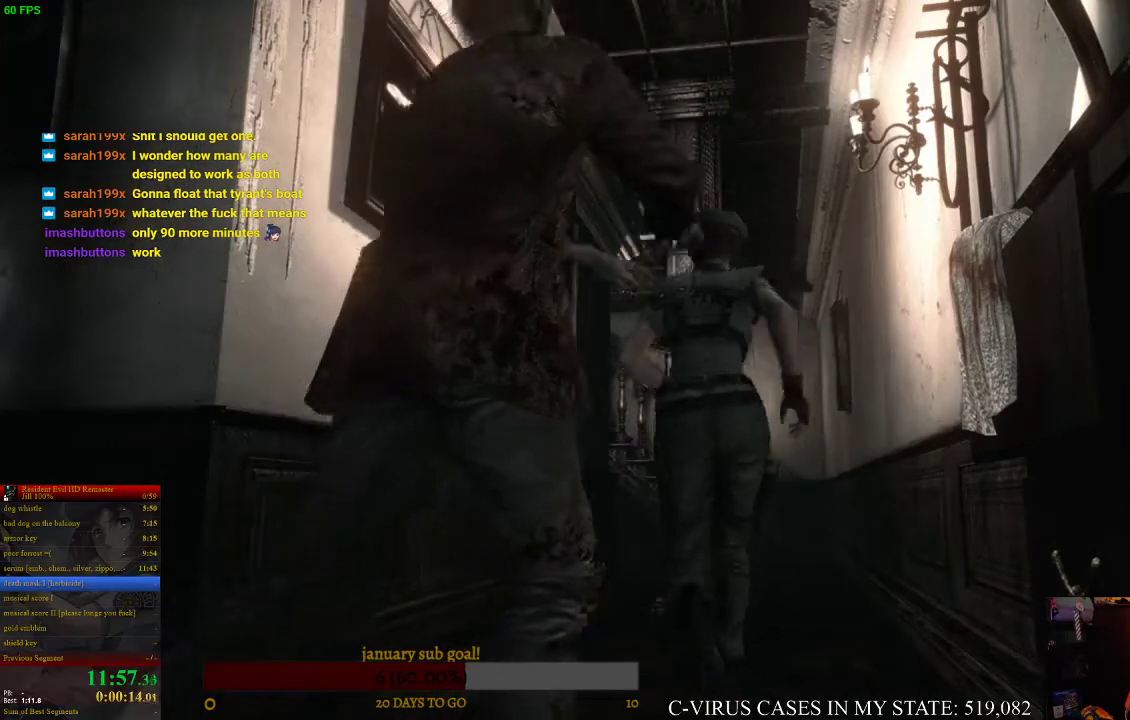
{"buttons": [], "left_stick": "down-left", "right_stick": "center", "events": [[167, "left_stick", "left"], [233, "left_stick", "down-left"]]}
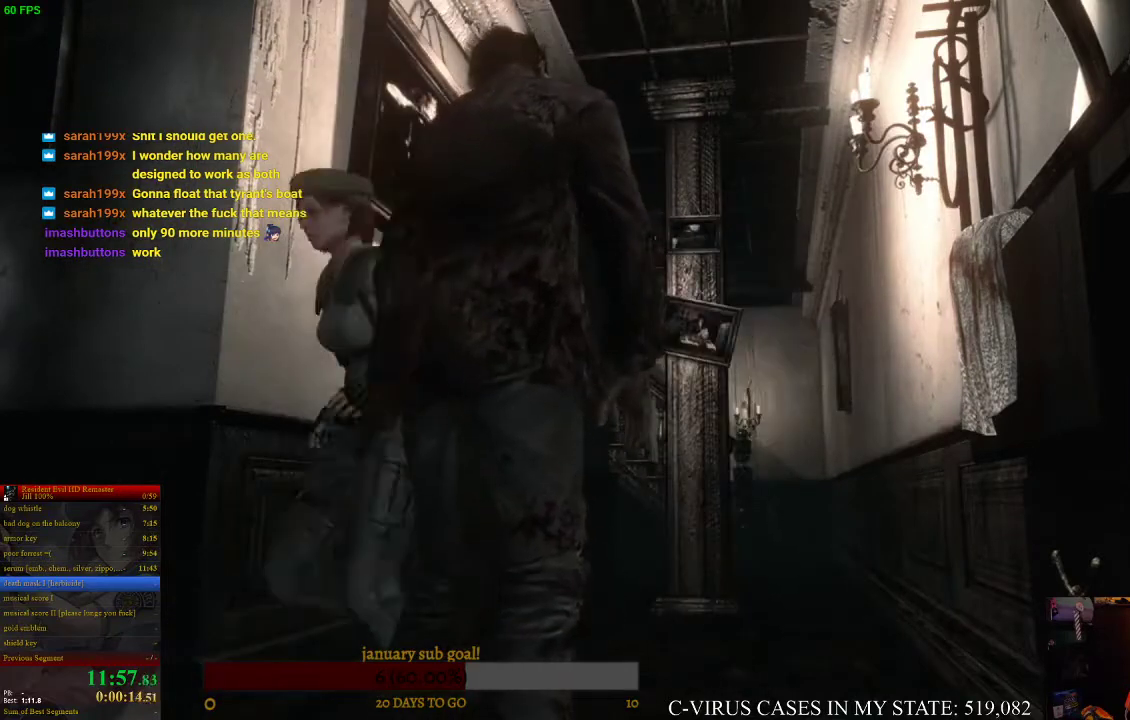
{"buttons": ["CIRCLE", "DPAD_UP", "DPAD_RIGHT"], "left_stick": "center", "right_stick": "center", "events": [[333, "left_stick", "center"], [433, "CIRCLE", "down"], [433, "DPAD_RIGHT", "down"], [433, "DPAD_UP", "down"]]}
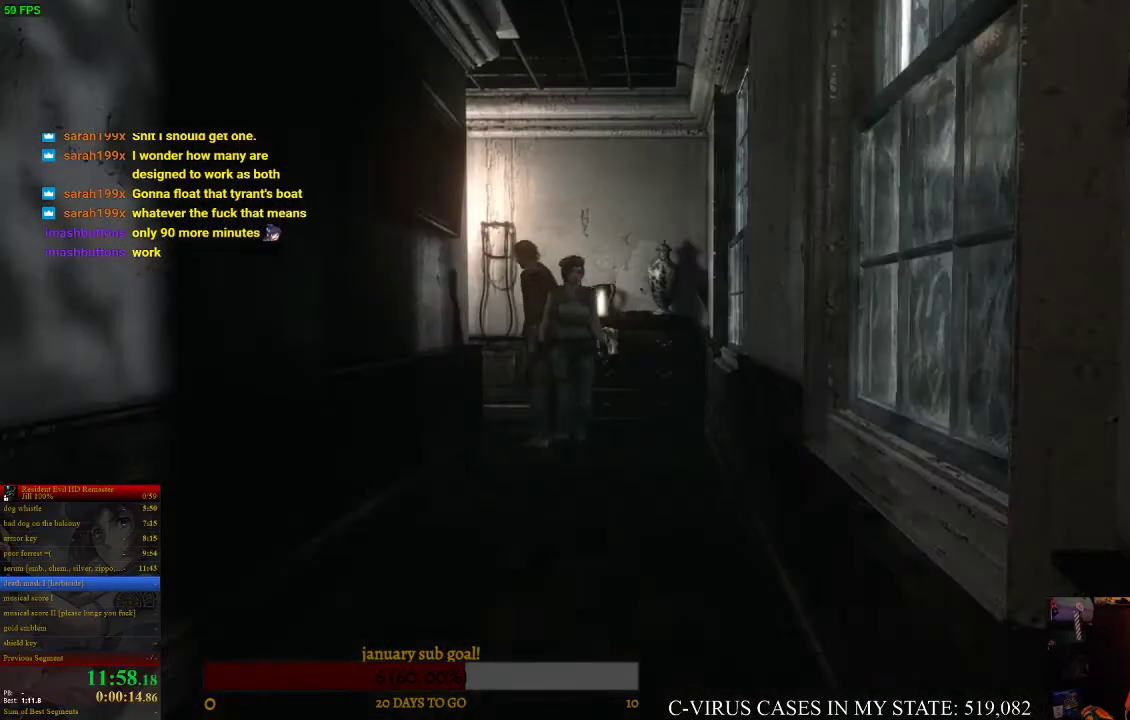
{"buttons": ["CIRCLE", "DPAD_UP"], "left_stick": "center", "right_stick": "center", "events": [[200, "DPAD_RIGHT", "up"]]}
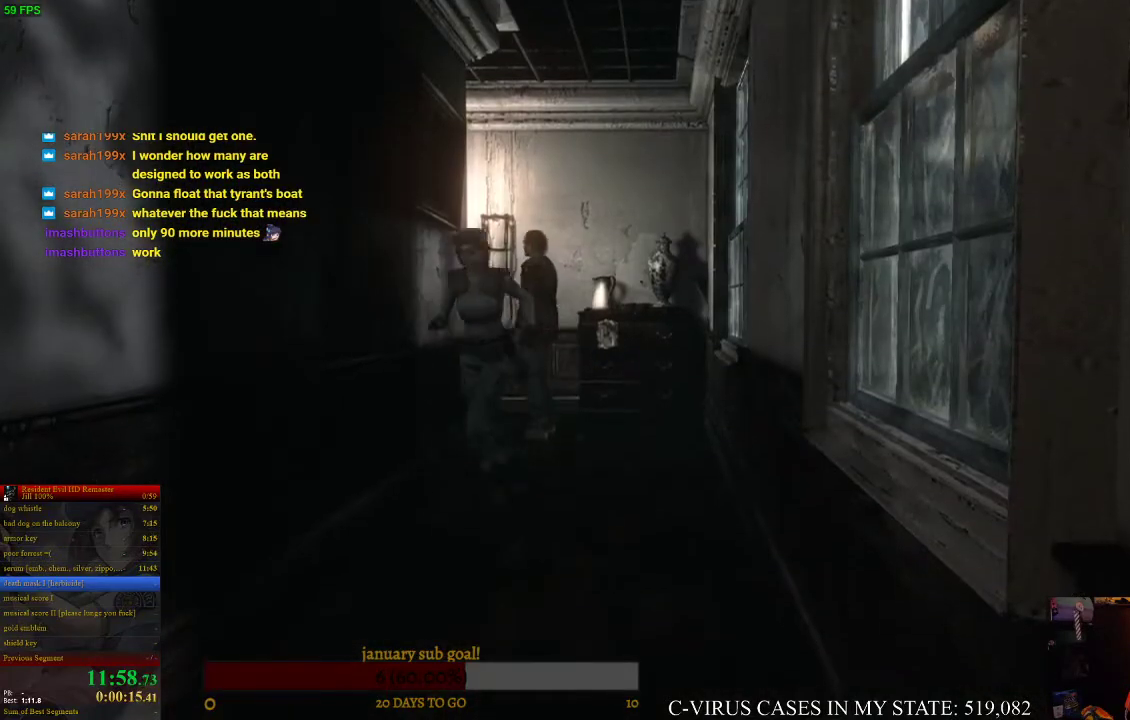
{"buttons": ["CIRCLE", "DPAD_UP"], "left_stick": "center", "right_stick": "center", "events": [[267, "DPAD_LEFT", "down"], [433, "DPAD_LEFT", "up"]]}
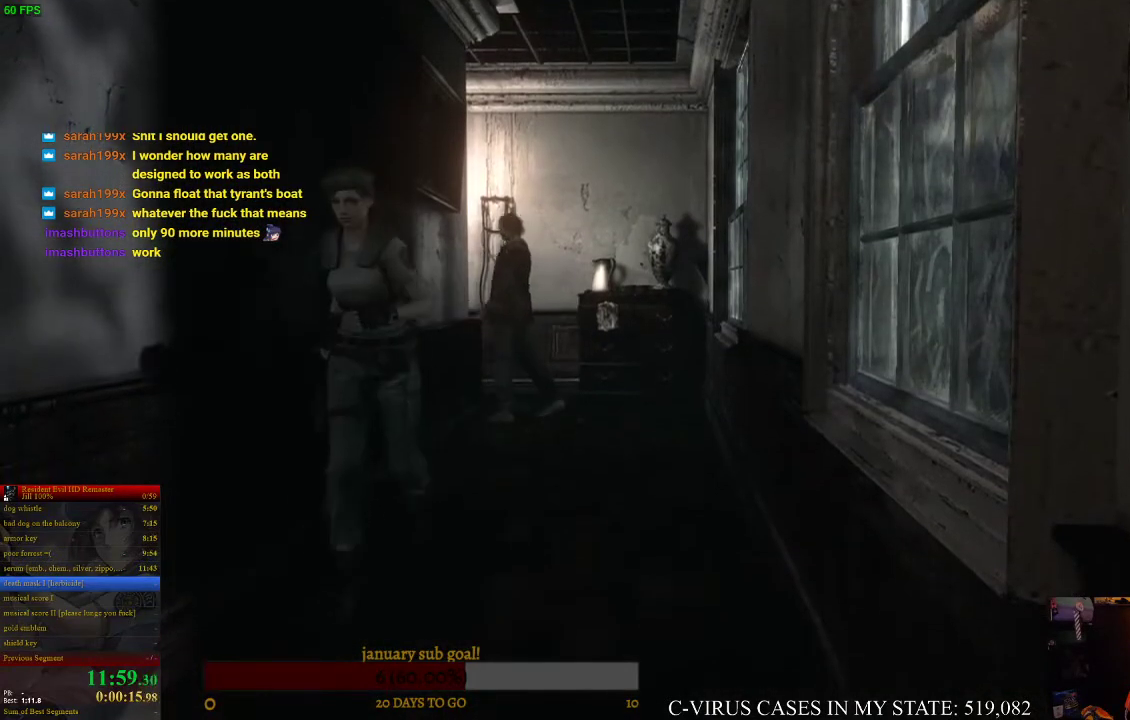
{"buttons": ["CIRCLE", "DPAD_UP"], "left_stick": "center", "right_stick": "center", "events": [[300, "DPAD_LEFT", "down"], [333, "DPAD_LEFT", "up"]]}